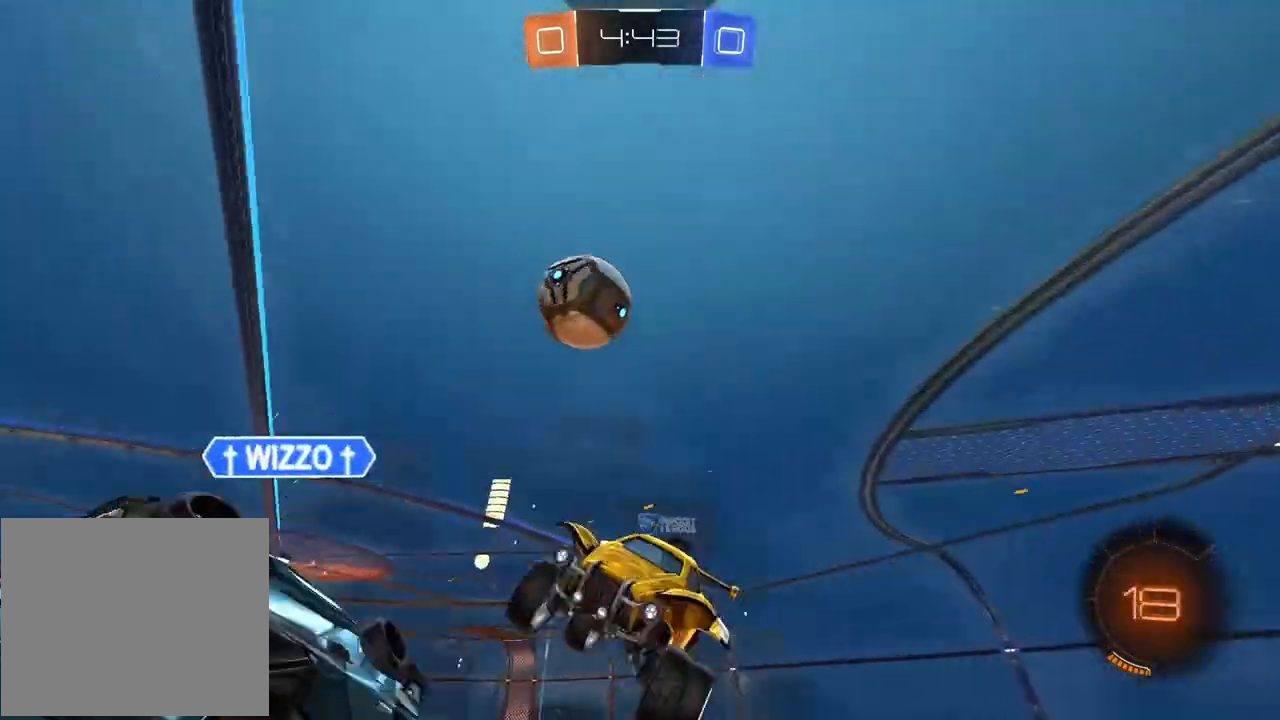
Gameplay with a controller (PlayStation layout); each line is a JSON object with the inputs held at the frame after it. "events" lists button and stick changes between this image and that frame as [ms after this image, input, new state], when the widget could be followed in between.
{"buttons": ["R2"], "left_stick": "up-right", "right_stick": "center", "events": [[300, "left_stick", "up-right"]]}
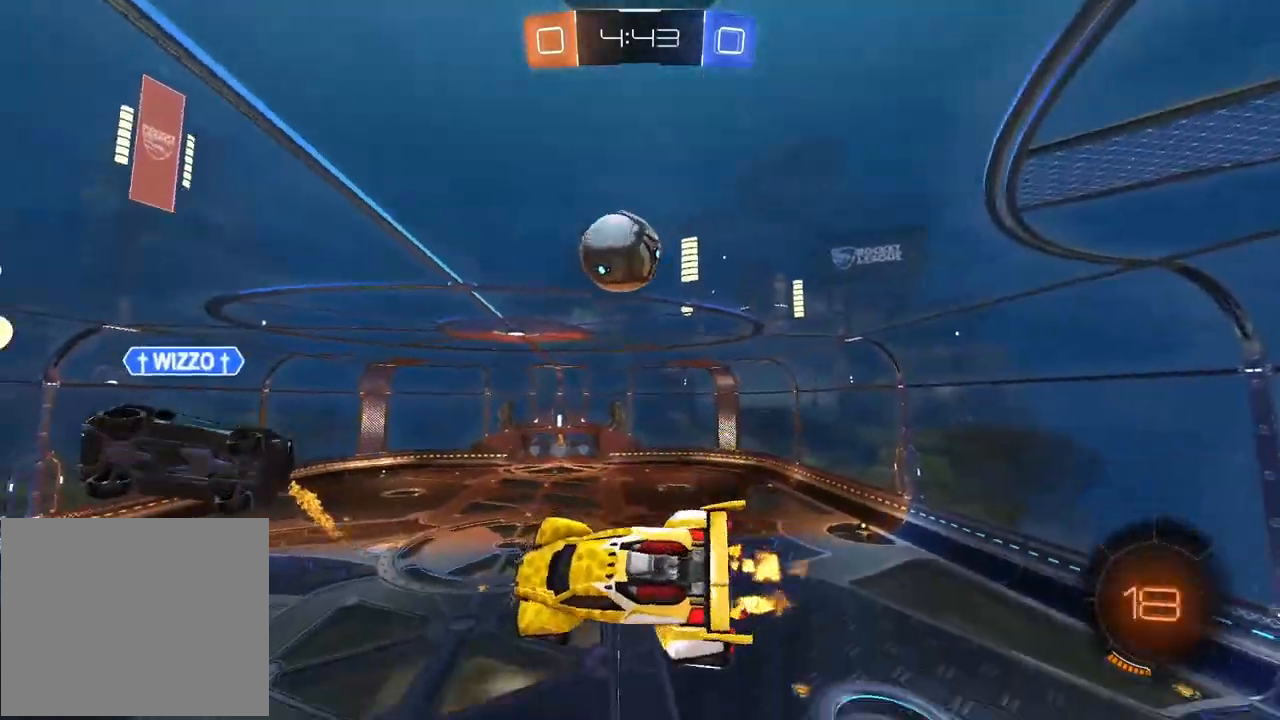
{"buttons": ["R2"], "left_stick": "up", "right_stick": "center", "events": [[50, "left_stick", "center"], [367, "left_stick", "up"], [417, "right_stick", "left"], [483, "right_stick", "center"]]}
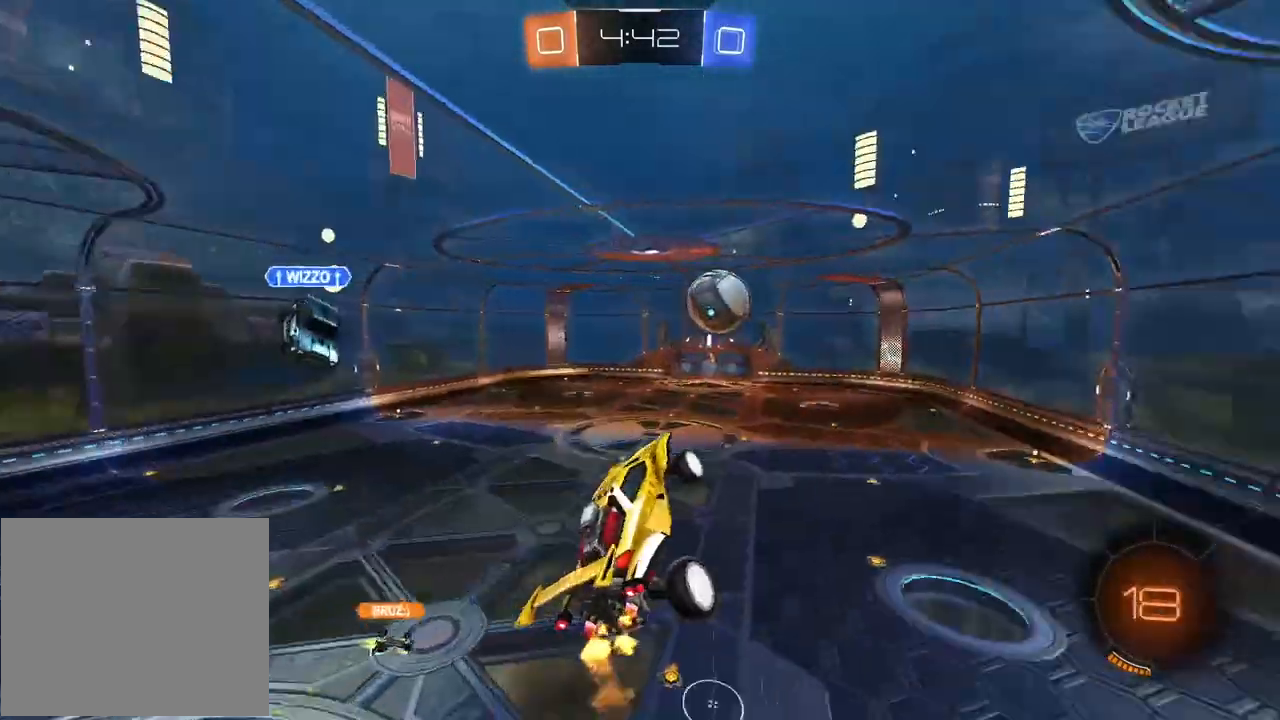
{"buttons": ["R2"], "left_stick": "down", "right_stick": "center", "events": [[67, "left_stick", "center"], [500, "left_stick", "down"]]}
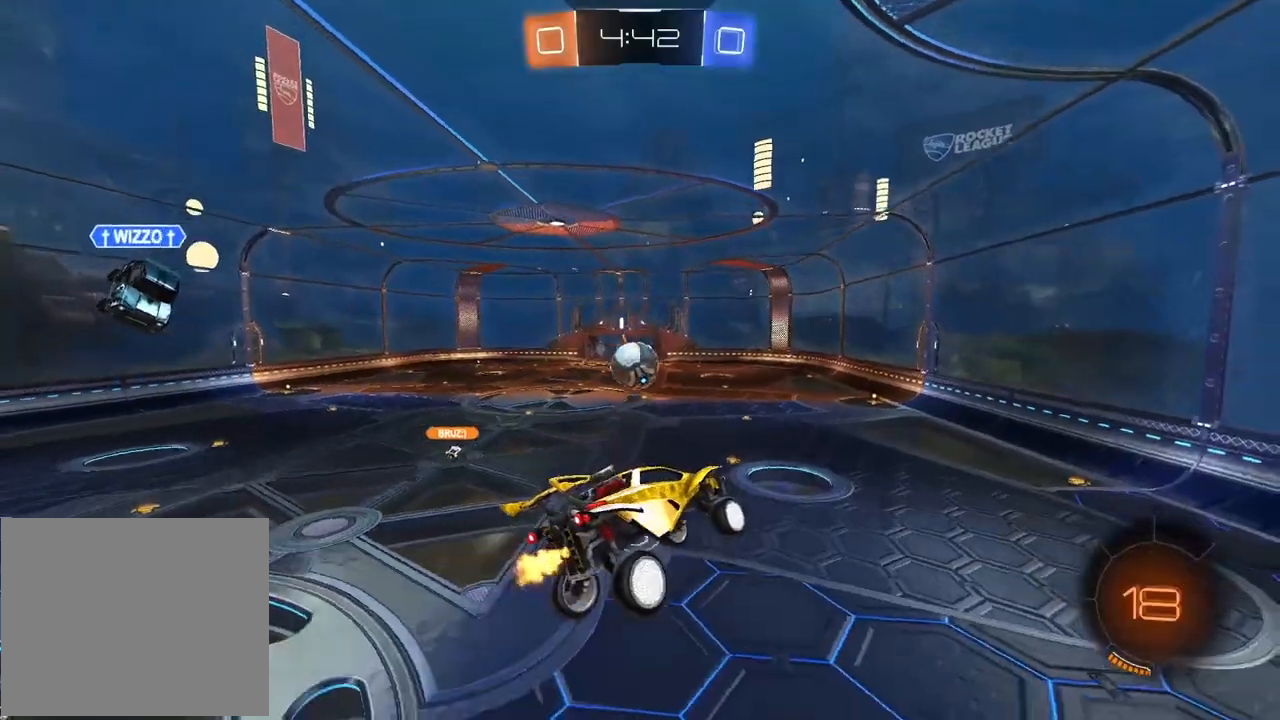
{"buttons": ["R2"], "left_stick": "center", "right_stick": "center", "events": [[133, "left_stick", "center"], [333, "left_stick", "up-right"], [433, "left_stick", "center"]]}
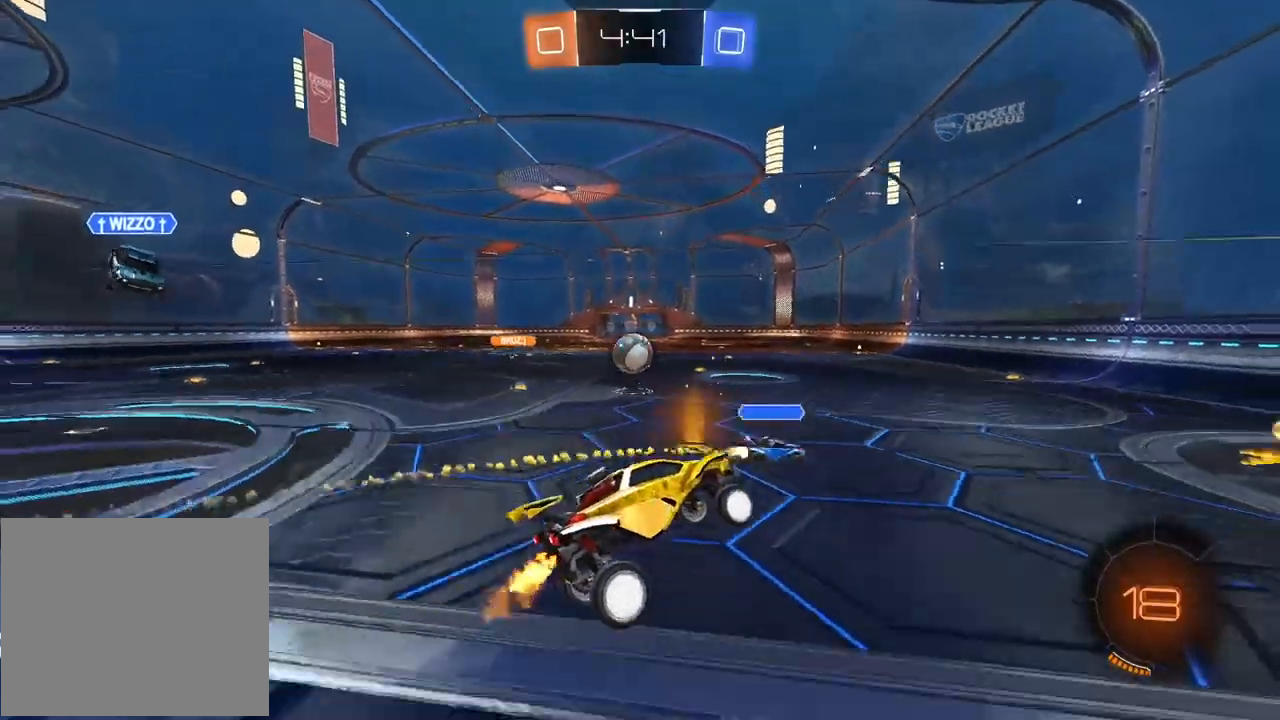
{"buttons": ["R2"], "left_stick": "left", "right_stick": "center", "events": [[67, "left_stick", "left"], [300, "left_stick", "center"], [433, "left_stick", "left"]]}
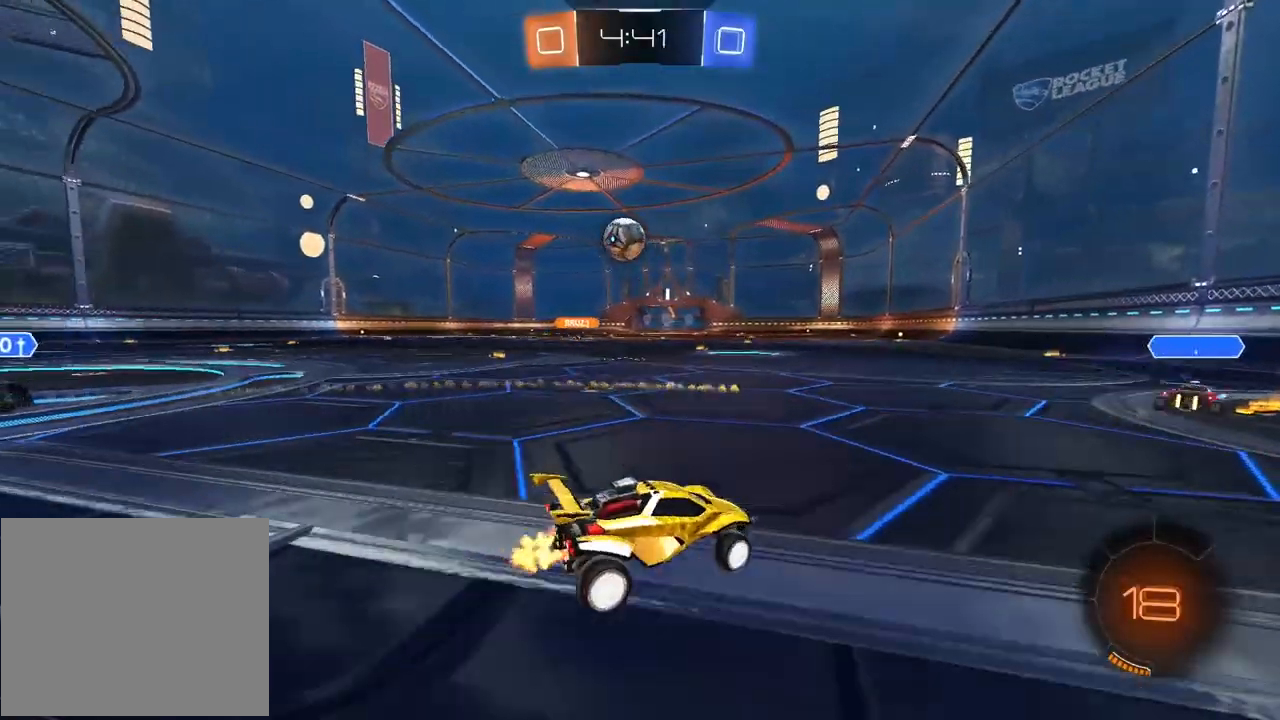
{"buttons": ["CROSS"], "left_stick": "down-left", "right_stick": "center", "events": [[467, "CROSS", "down"], [483, "left_stick", "down-left"], [500, "R2", "up"]]}
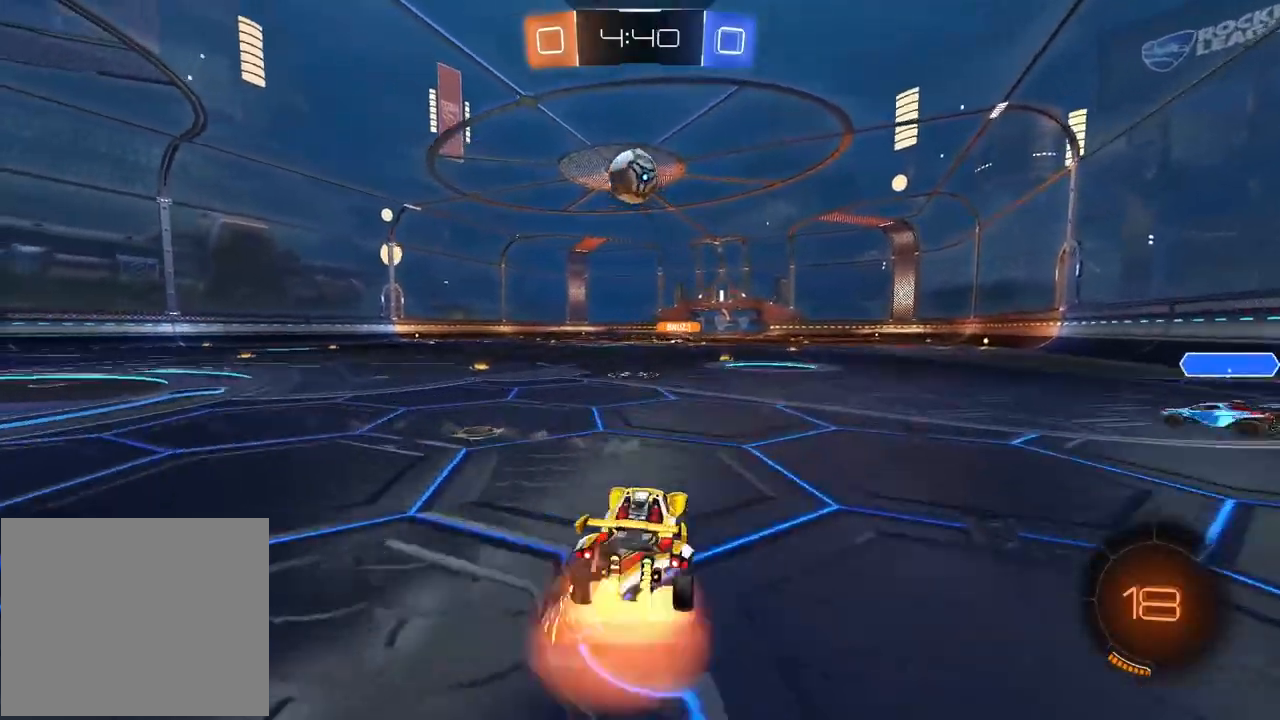
{"buttons": ["R1"], "left_stick": "down-right", "right_stick": "center", "events": [[33, "left_stick", "down"], [150, "CROSS", "up"], [217, "left_stick", "center"], [233, "R1", "down"], [283, "R2", "down"], [333, "left_stick", "down-right"], [467, "R2", "up"]]}
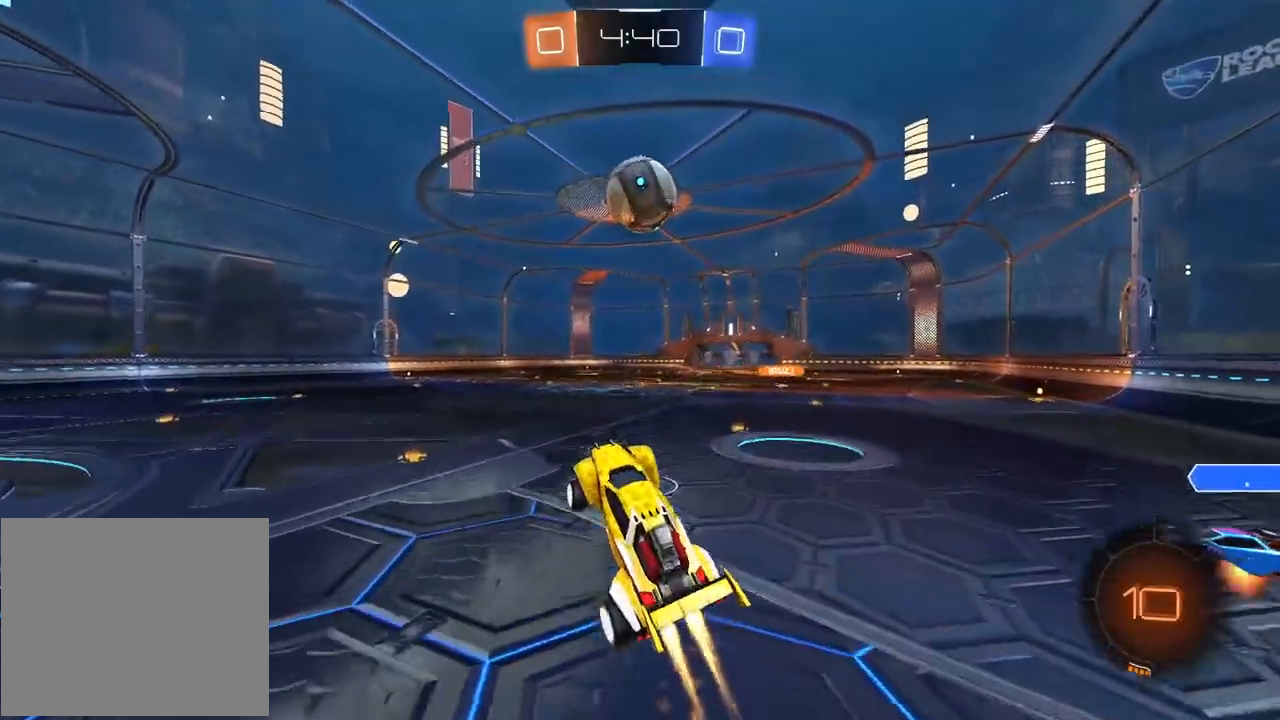
{"buttons": ["R1", "R2"], "left_stick": "up", "right_stick": "center", "events": [[50, "L2", "down"], [67, "left_stick", "down-left"], [167, "R2", "down"], [200, "left_stick", "up-left"], [267, "L1", "down"], [333, "L1", "up"], [367, "left_stick", "right"], [483, "left_stick", "up"], [500, "L2", "up"]]}
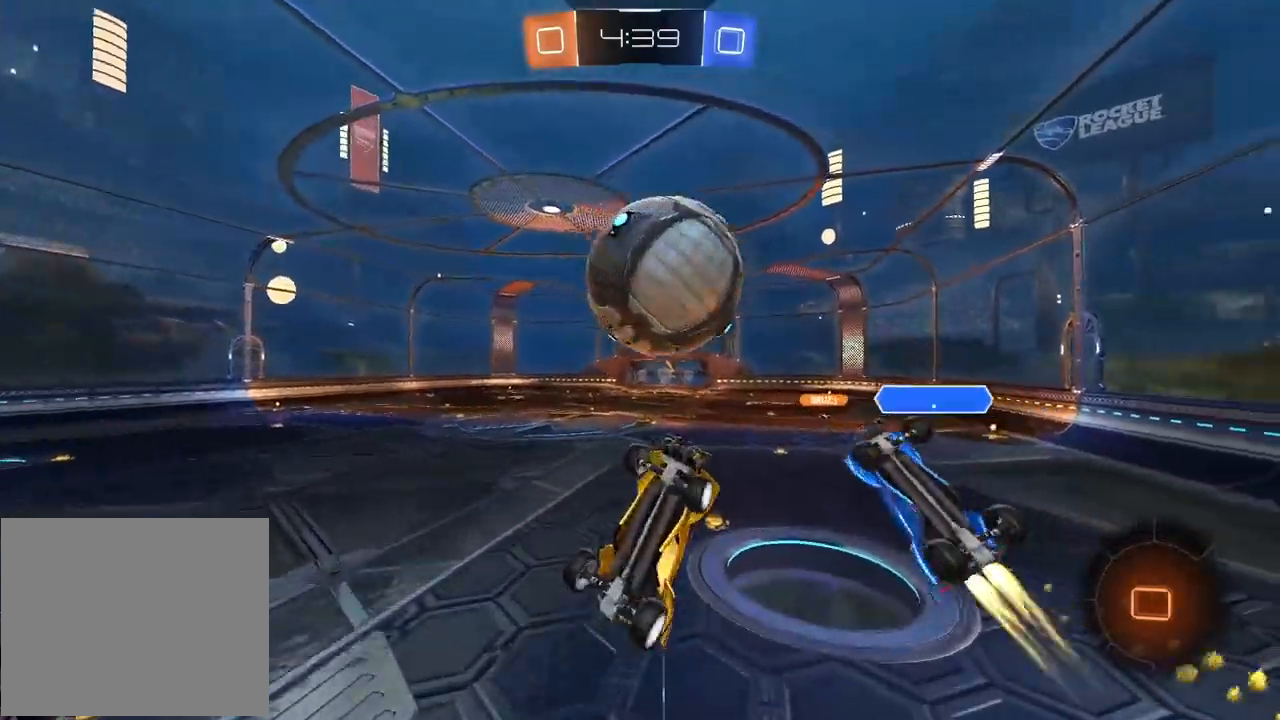
{"buttons": ["R2"], "left_stick": "down", "right_stick": "center", "events": [[50, "CROSS", "down"], [67, "L3", "down"], [117, "L3", "up"], [117, "left_stick", "down"], [217, "CROSS", "up"], [283, "R1", "up"]]}
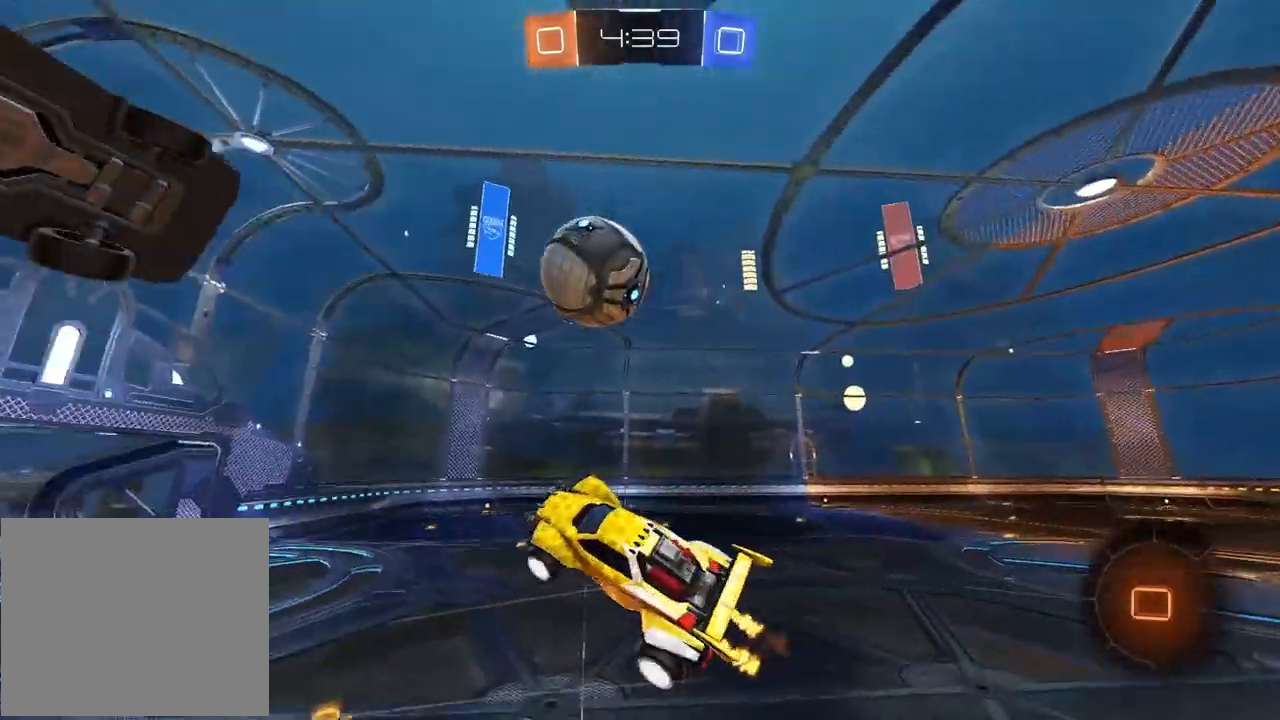
{"buttons": [], "left_stick": "center", "right_stick": "center", "events": [[100, "TRIANGLE", "down"], [150, "R2", "up"], [183, "TRIANGLE", "up"], [200, "left_stick", "center"], [333, "L2", "down"], [333, "left_stick", "up"], [417, "L1", "down"], [483, "L1", "up"], [500, "L2", "up"], [500, "left_stick", "center"]]}
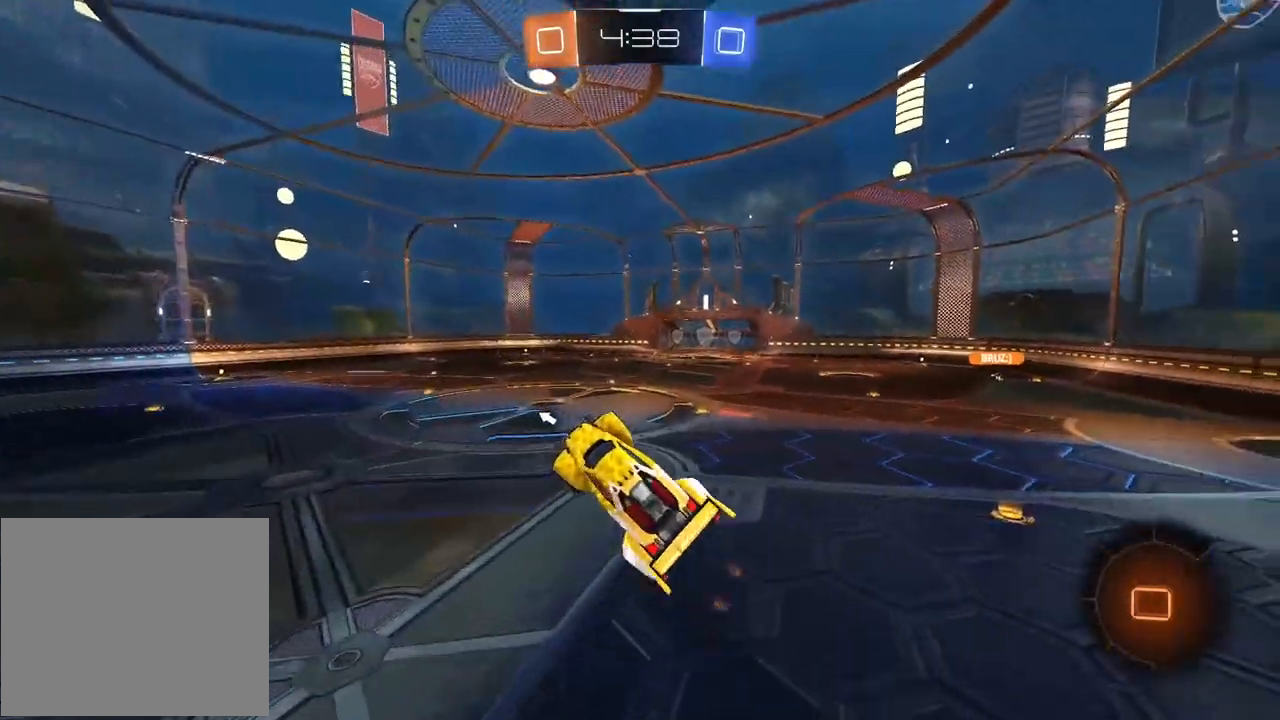
{"buttons": ["TRIANGLE", "R2"], "left_stick": "center", "right_stick": "center", "events": [[167, "left_stick", "right"], [250, "left_stick", "center"], [333, "R2", "down"], [467, "TRIANGLE", "down"]]}
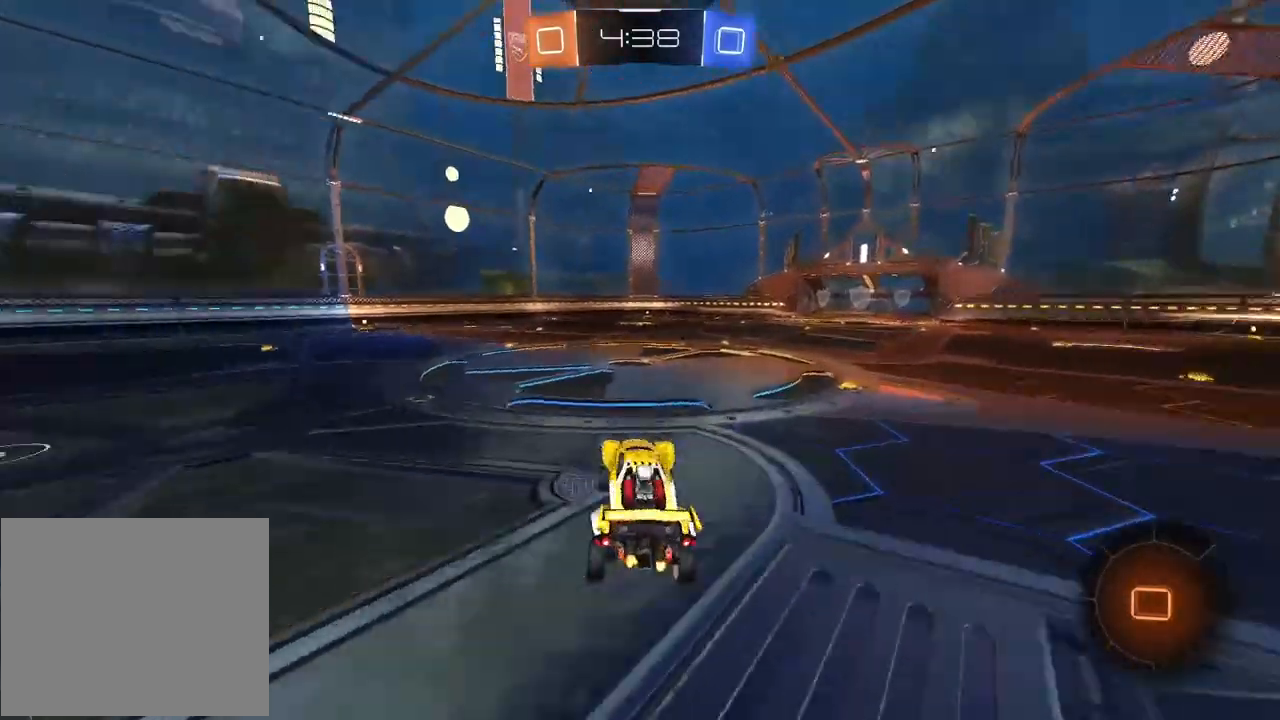
{"buttons": ["R2"], "left_stick": "left", "right_stick": "center", "events": [[83, "TRIANGLE", "up"], [267, "left_stick", "left"]]}
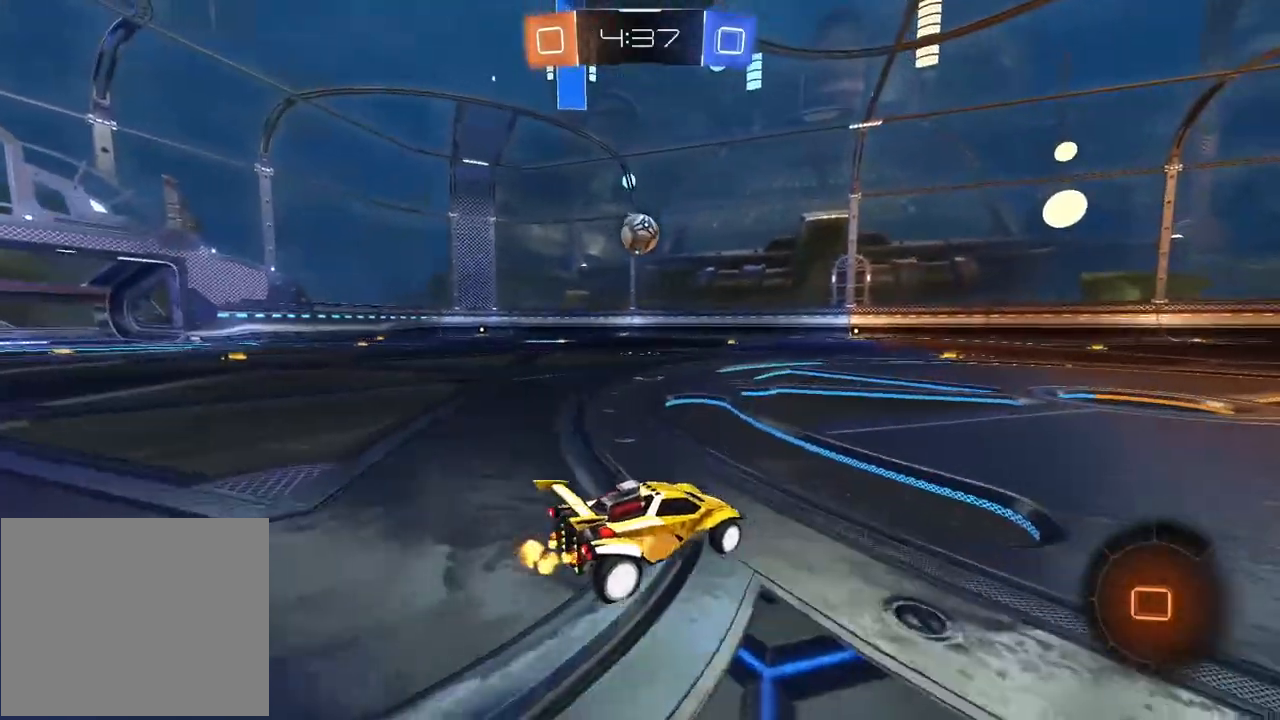
{"buttons": [], "left_stick": "center", "right_stick": "center", "events": [[250, "CROSS", "down"], [250, "left_stick", "up"], [333, "CROSS", "up"], [383, "CROSS", "down"], [433, "R2", "up"], [450, "CROSS", "up"], [483, "left_stick", "center"]]}
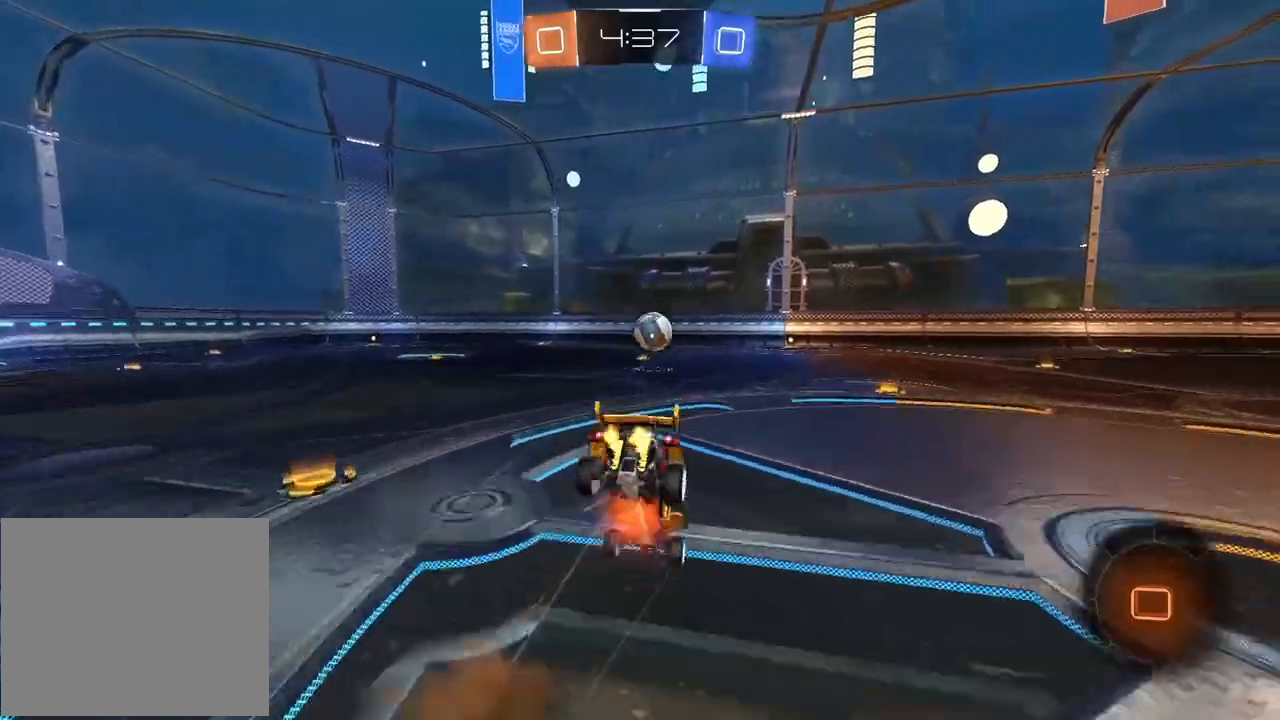
{"buttons": [], "left_stick": "center", "right_stick": "center", "events": []}
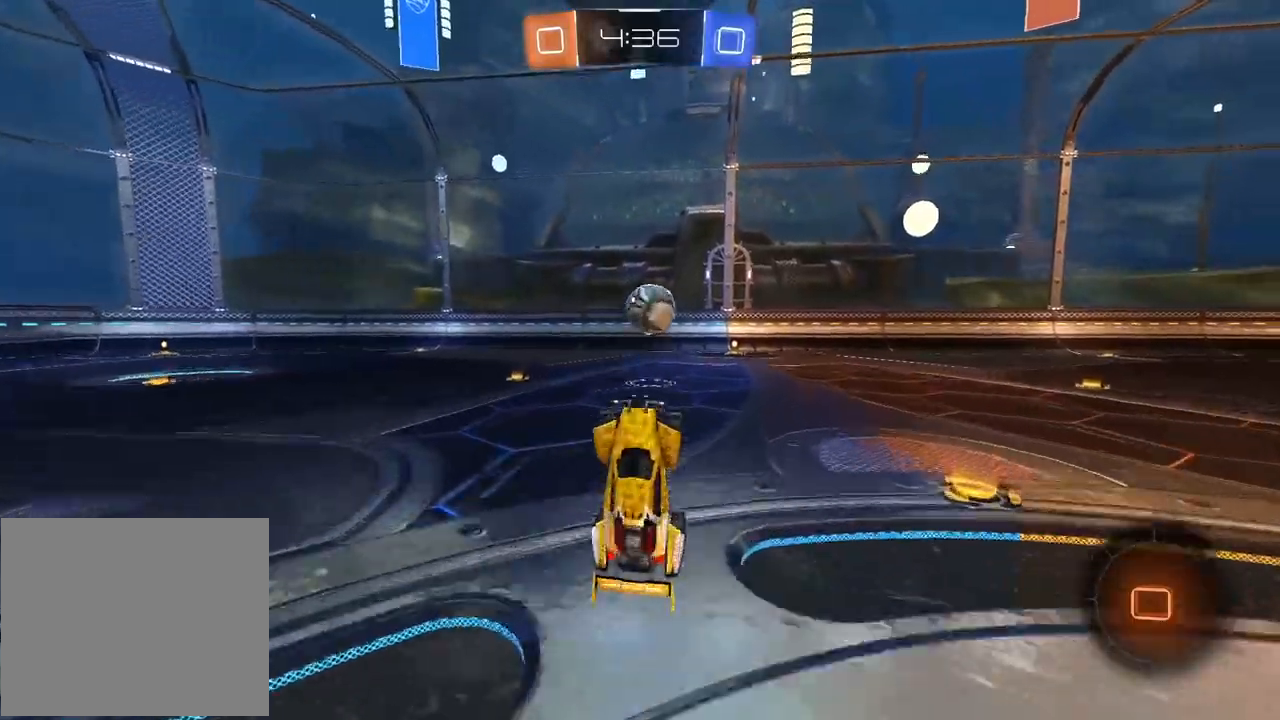
{"buttons": [], "left_stick": "right", "right_stick": "center", "events": [[283, "left_stick", "right"]]}
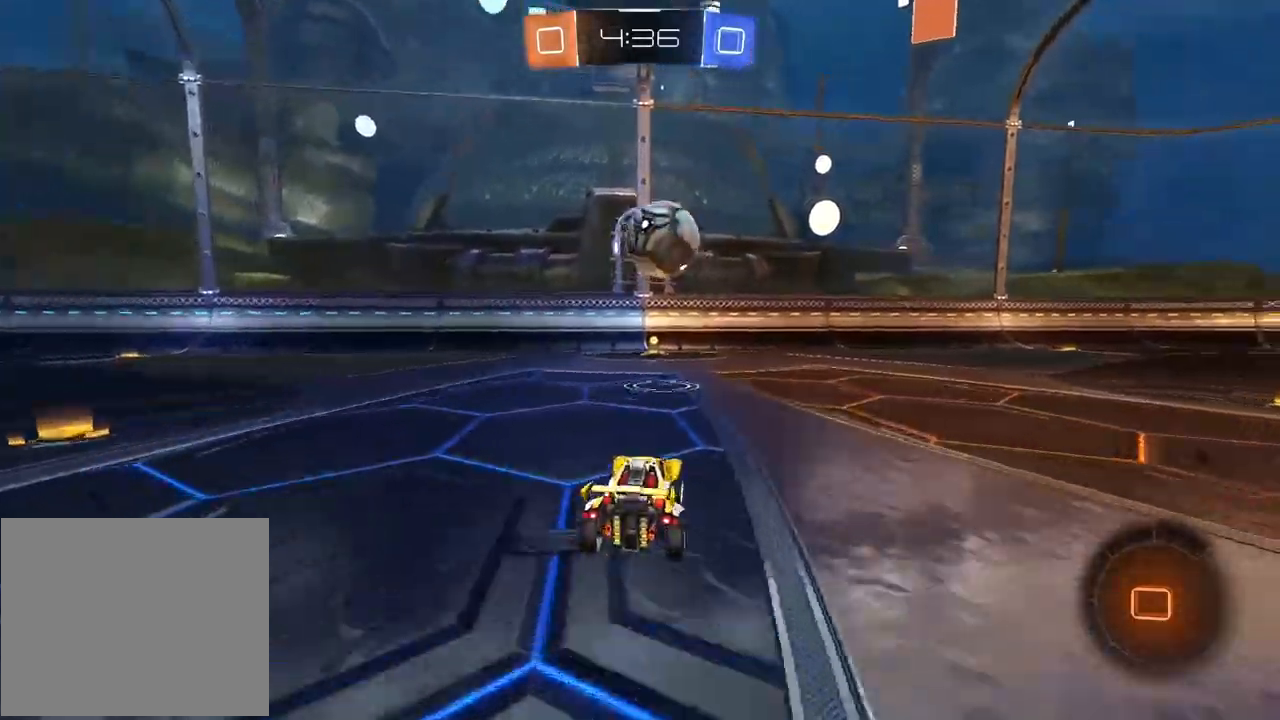
{"buttons": ["R2"], "left_stick": "left", "right_stick": "center", "events": [[133, "left_stick", "center"], [233, "R2", "down"], [267, "left_stick", "right"], [333, "left_stick", "center"], [417, "left_stick", "left"]]}
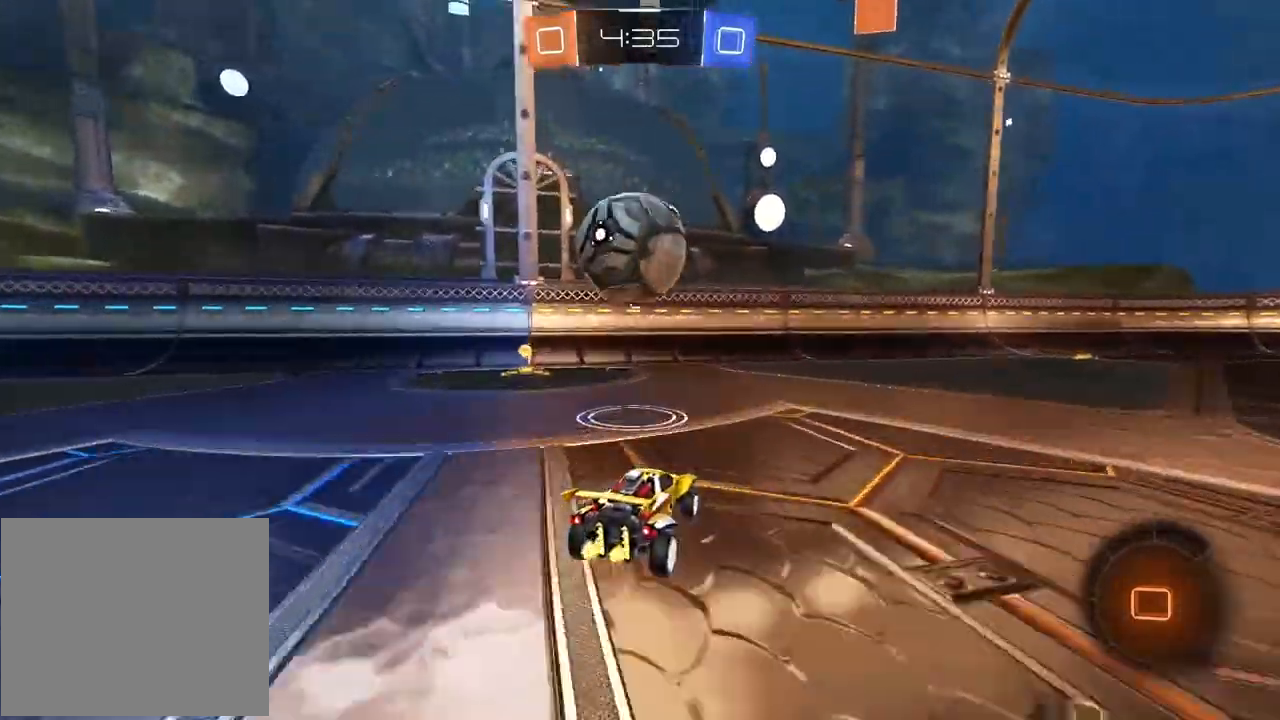
{"buttons": ["R2"], "left_stick": "right", "right_stick": "center", "events": [[50, "left_stick", "center"], [300, "TRIANGLE", "down"], [333, "left_stick", "right"], [417, "TRIANGLE", "up"]]}
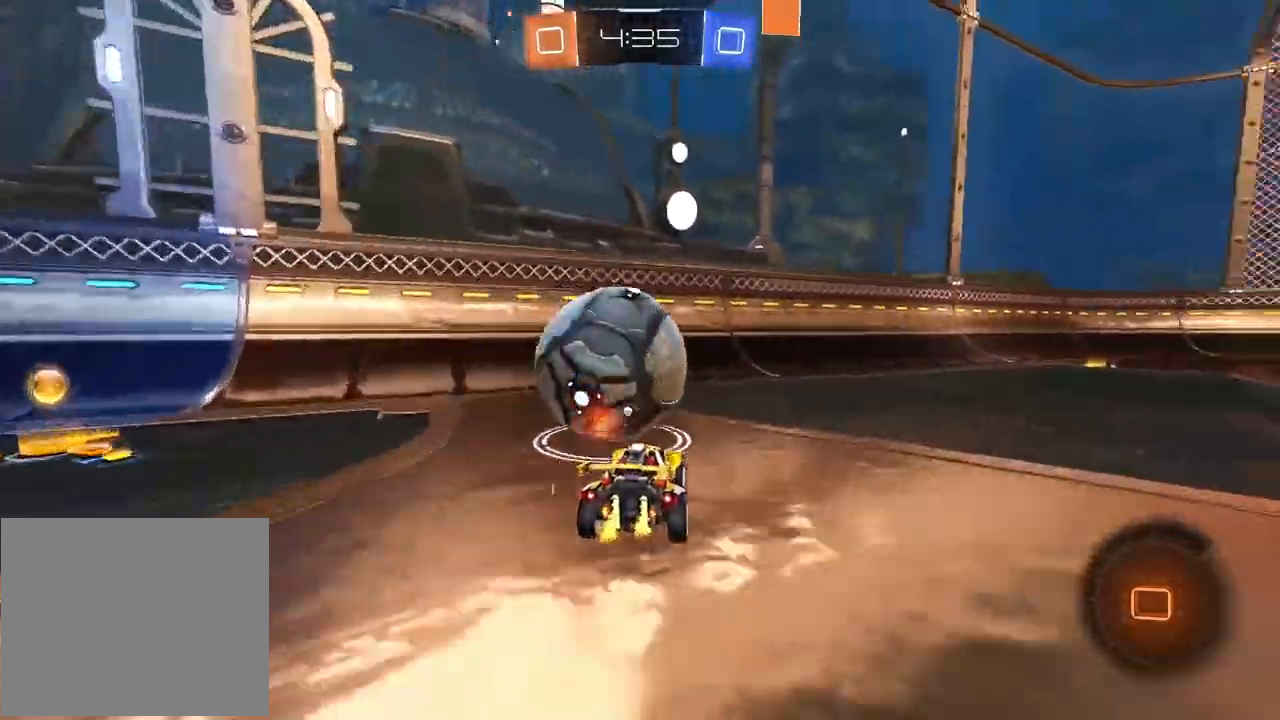
{"buttons": ["R2"], "left_stick": "right", "right_stick": "center", "events": []}
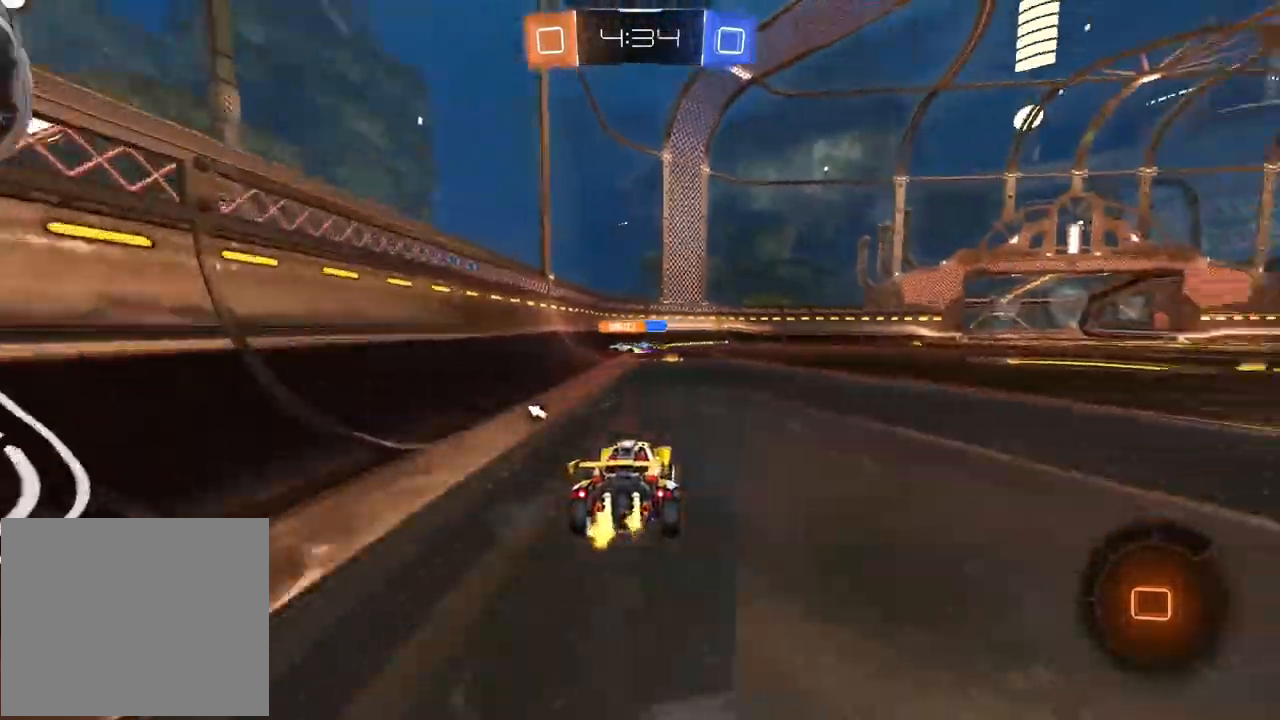
{"buttons": ["R2"], "left_stick": "center", "right_stick": "center", "events": [[17, "left_stick", "center"], [350, "TRIANGLE", "down"], [450, "TRIANGLE", "up"]]}
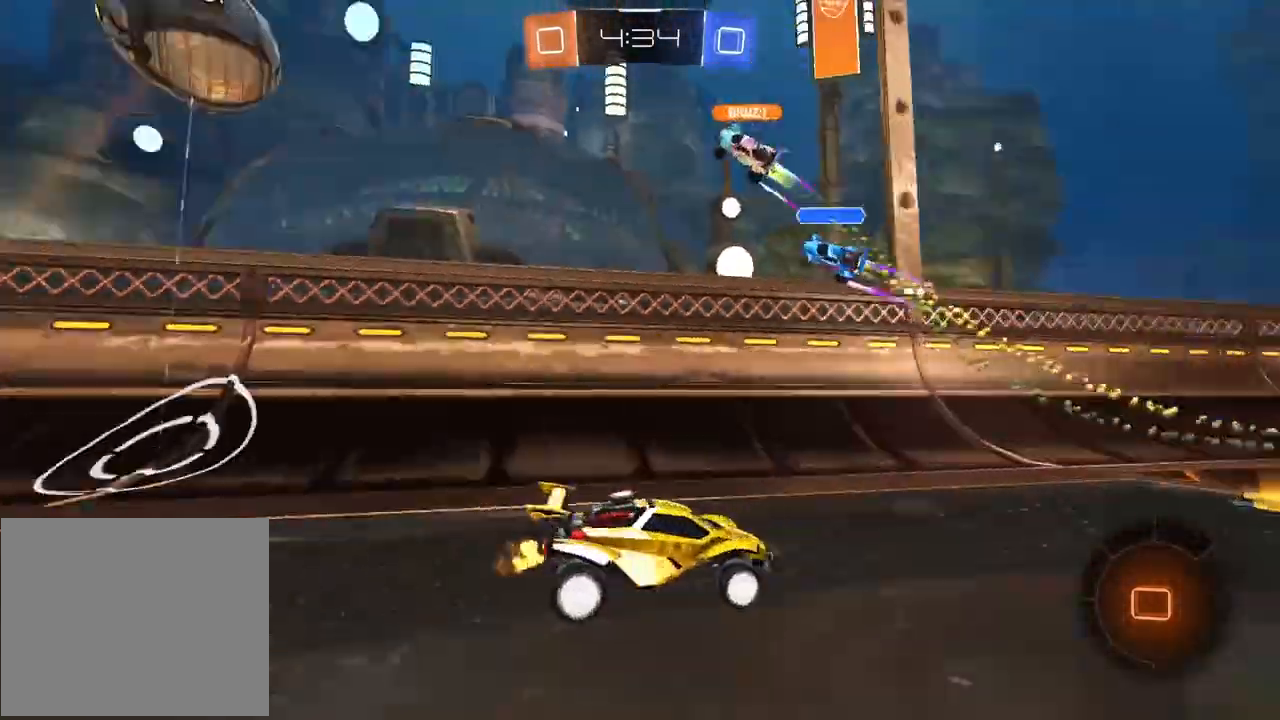
{"buttons": ["R2"], "left_stick": "right", "right_stick": "center", "events": [[267, "left_stick", "right"]]}
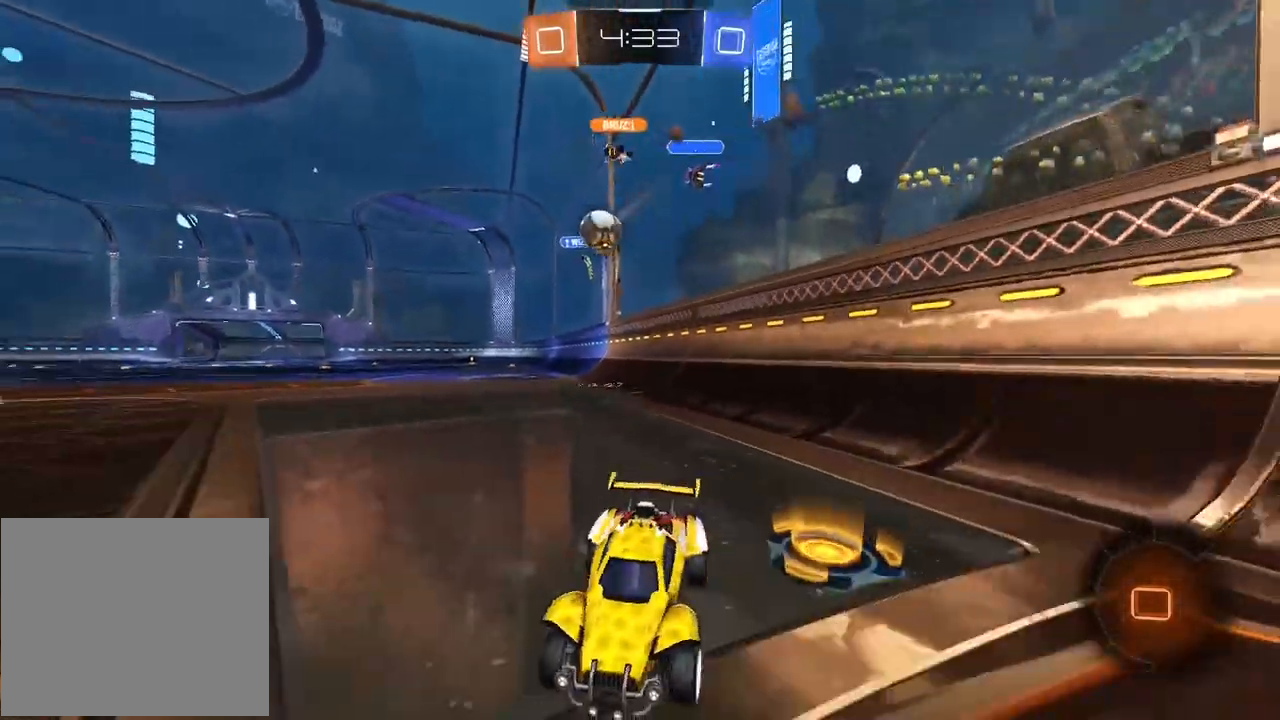
{"buttons": ["R2"], "left_stick": "right", "right_stick": "center", "events": []}
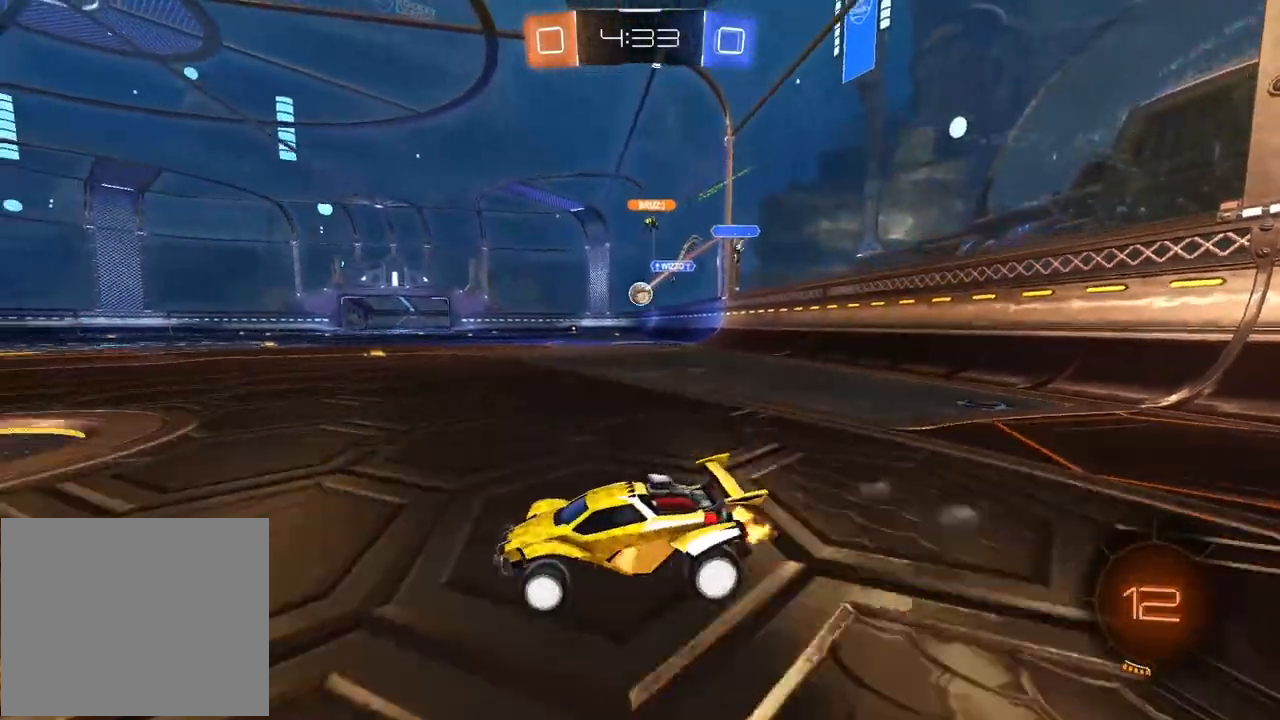
{"buttons": ["CROSS", "R2"], "left_stick": "up", "right_stick": "center", "events": [[17, "L1", "down"], [117, "L1", "up"], [467, "CROSS", "down"], [467, "left_stick", "up"]]}
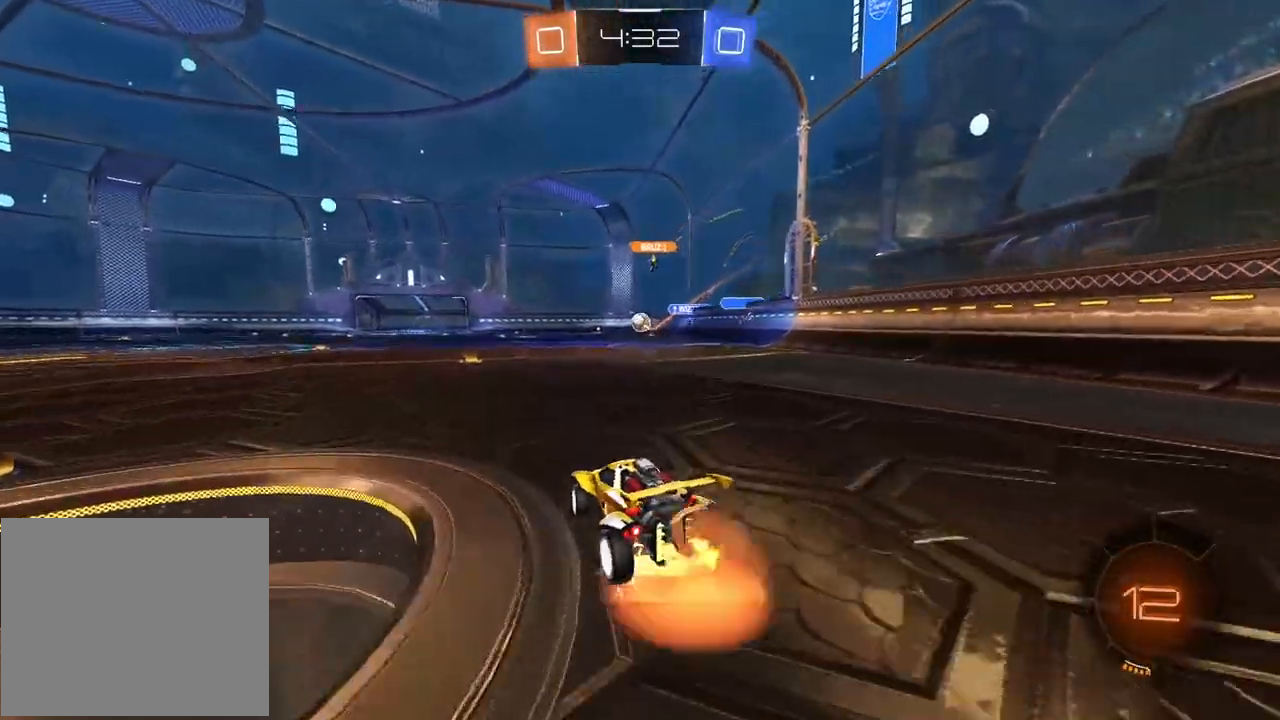
{"buttons": ["R2"], "left_stick": "center", "right_stick": "center", "events": [[50, "CROSS", "up"], [117, "CROSS", "down"], [217, "CROSS", "up"], [217, "left_stick", "center"]]}
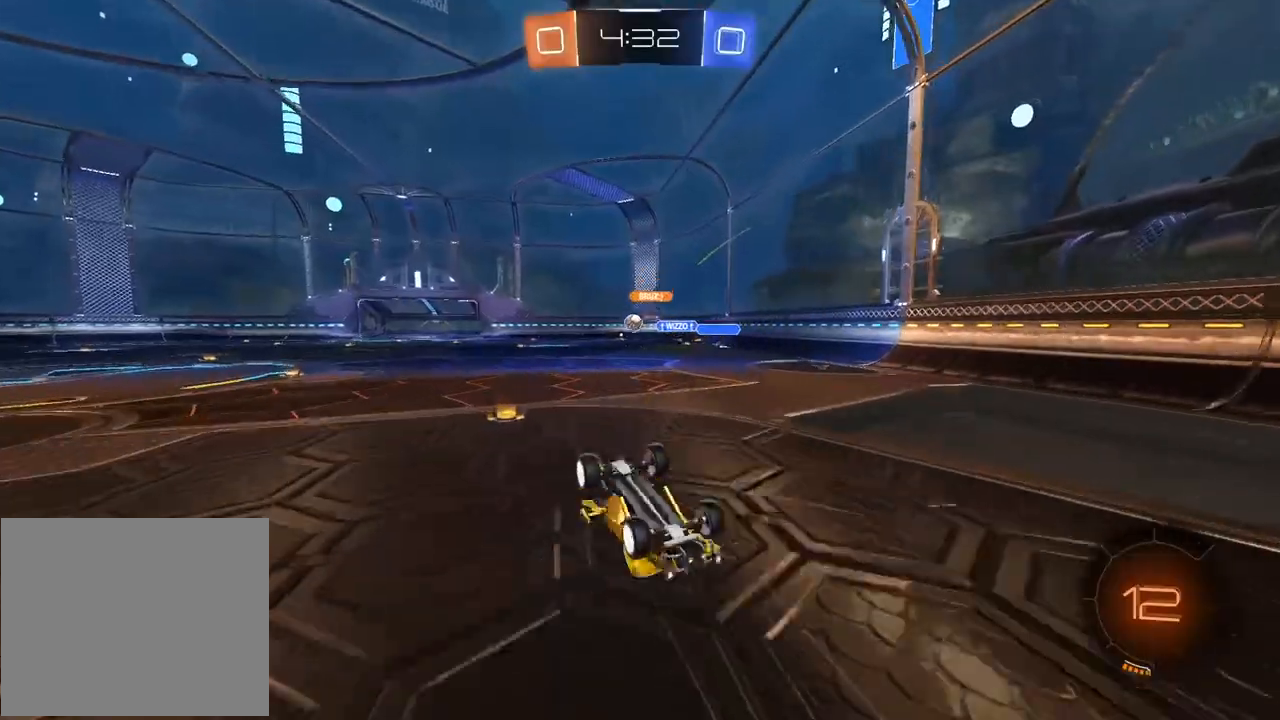
{"buttons": ["R2"], "left_stick": "center", "right_stick": "center", "events": []}
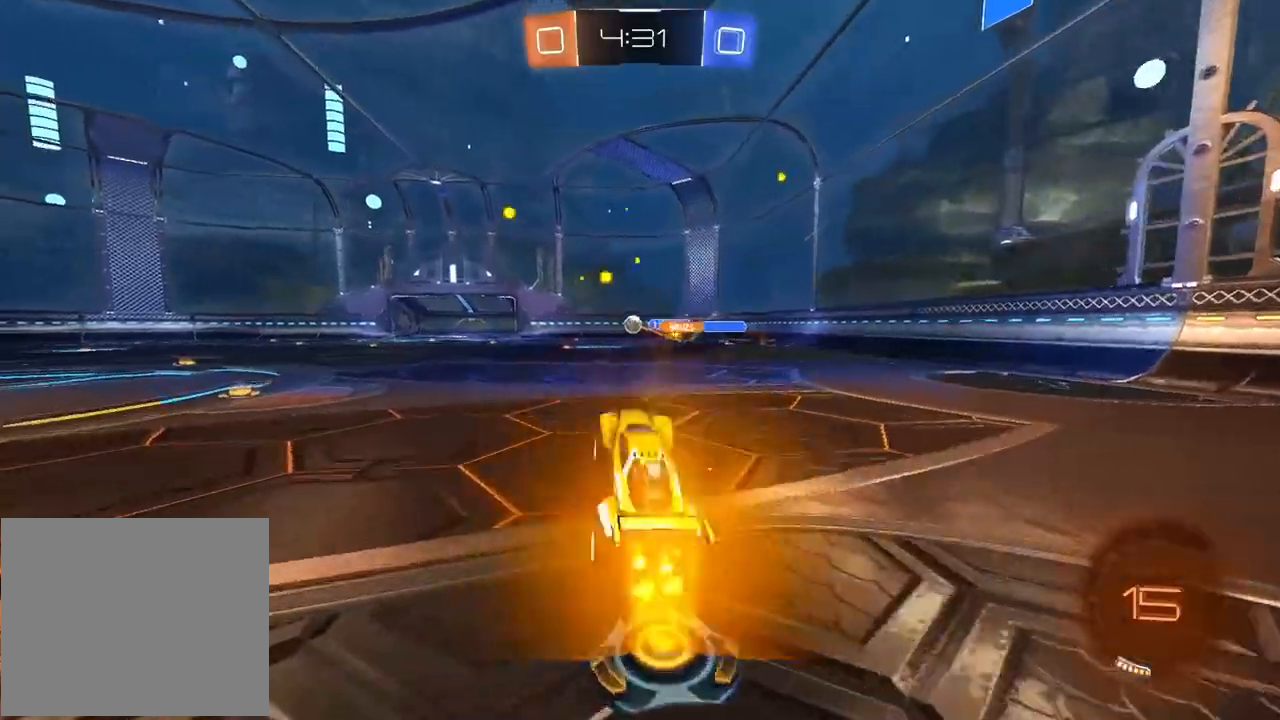
{"buttons": ["R2"], "left_stick": "left", "right_stick": "center", "events": [[67, "left_stick", "left"]]}